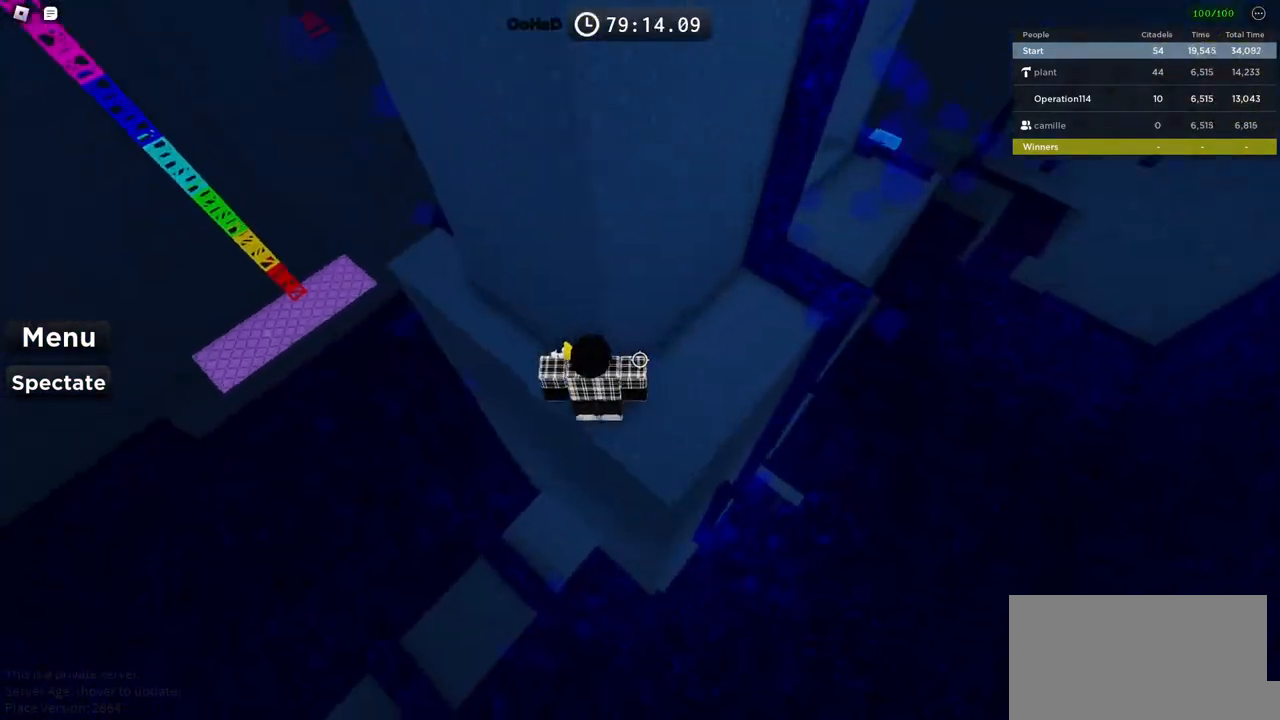
Gameplay with keyboard; each line is a JSON object with the keys held at the frame after it. "events" lists presses ("down") and releases ("up") of "a", "ctrl", "d", "e", "f", "q", "r", "s", "shift", "space", "tab" and "w" between this image and that frame as [ms after this image, input, new state], when the widget could be followed in between. No other keys are recorded. Mouse input is not recorded.
{"keys": ["d"], "events": [[33, "d", "down"]]}
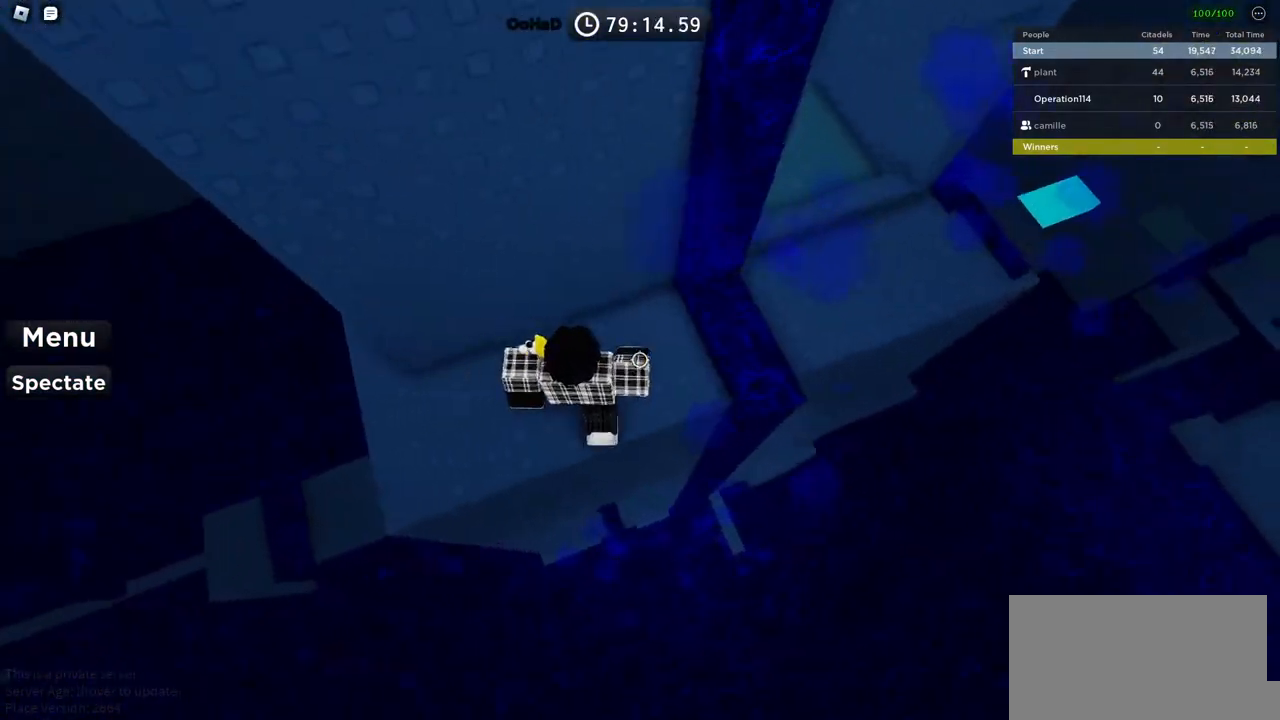
{"keys": ["d", "space"], "events": [[50, "space", "down"]]}
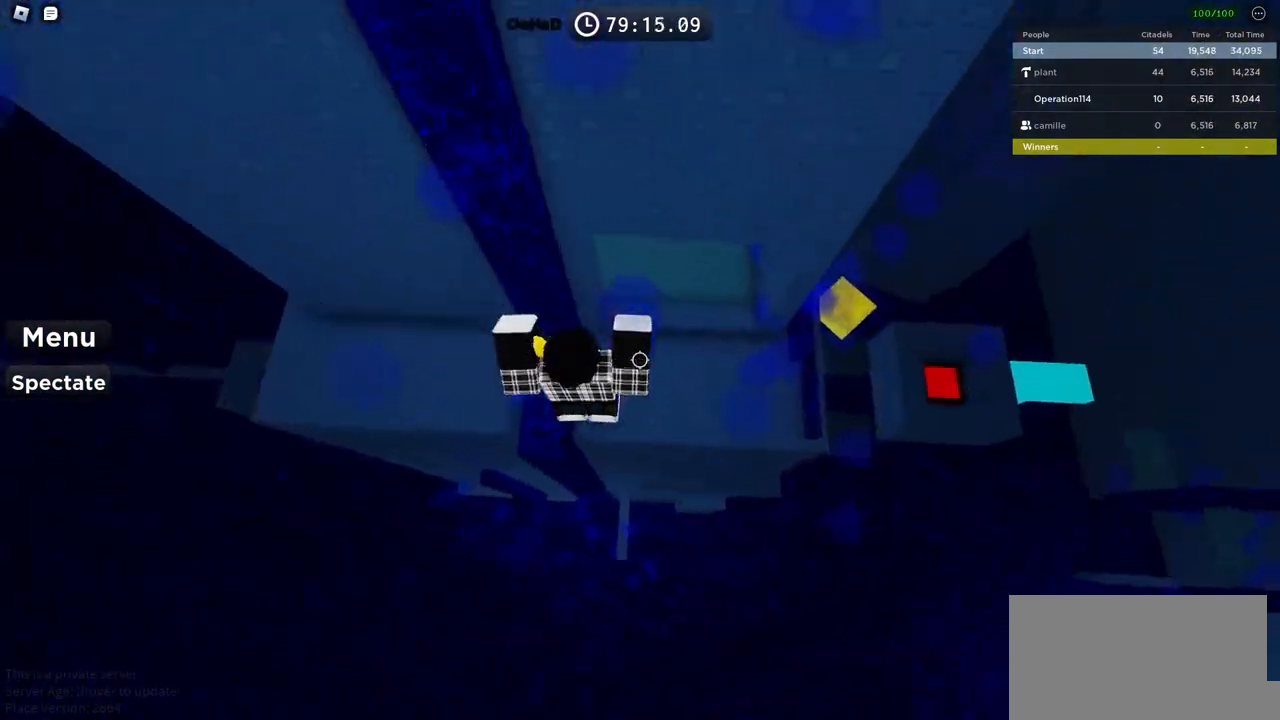
{"keys": [], "events": [[200, "d", "up"], [233, "space", "up"]]}
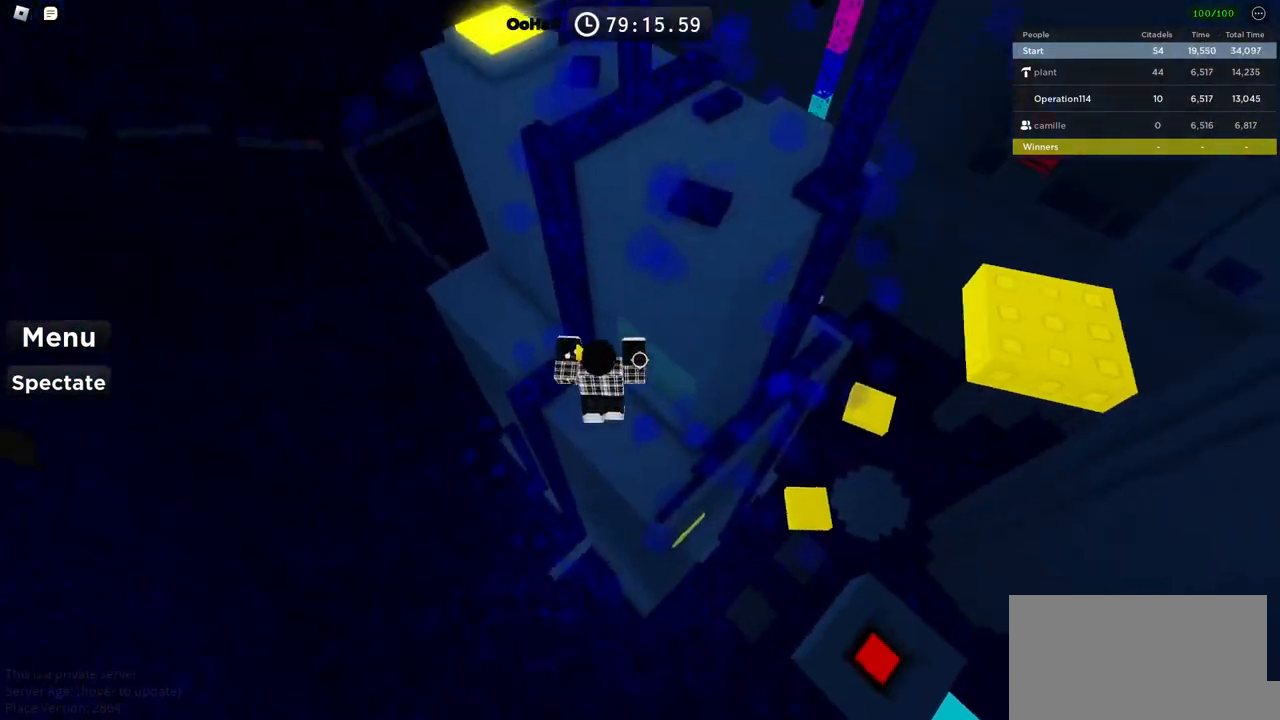
{"keys": ["w"], "events": [[266, "w", "down"], [333, "w", "up"], [450, "w", "down"]]}
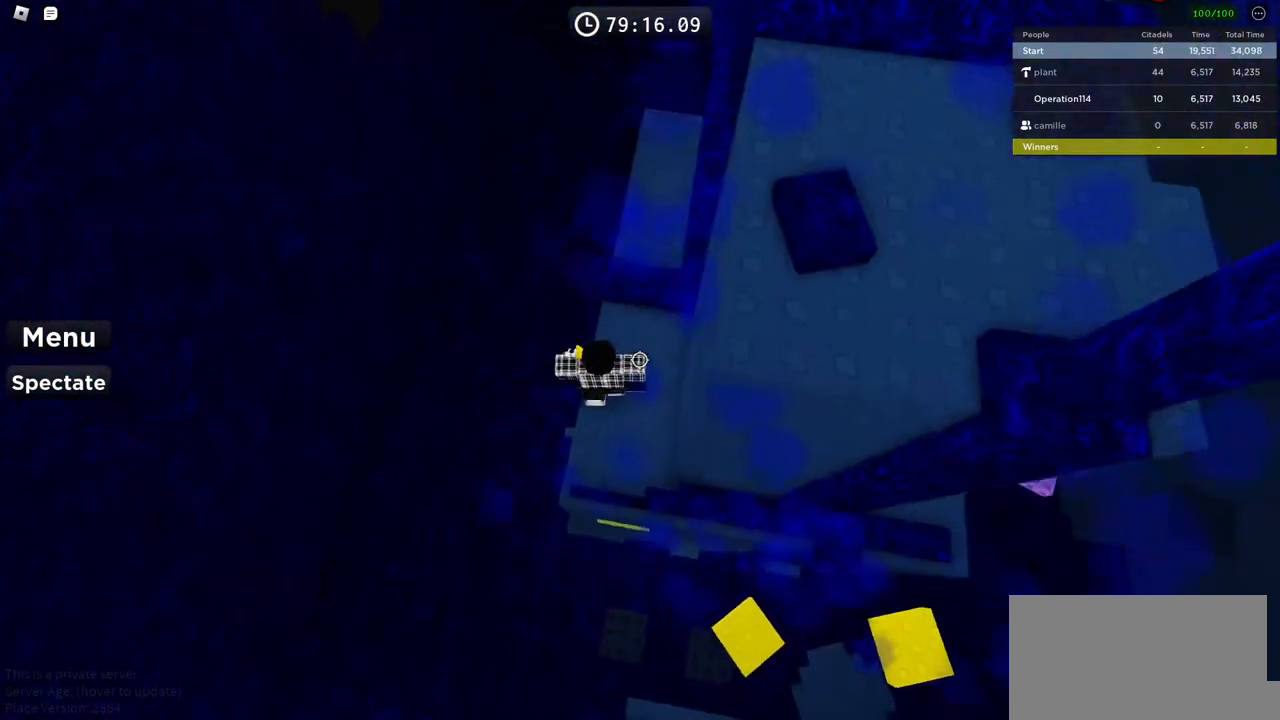
{"keys": ["space", "w"], "events": [[100, "space", "down"]]}
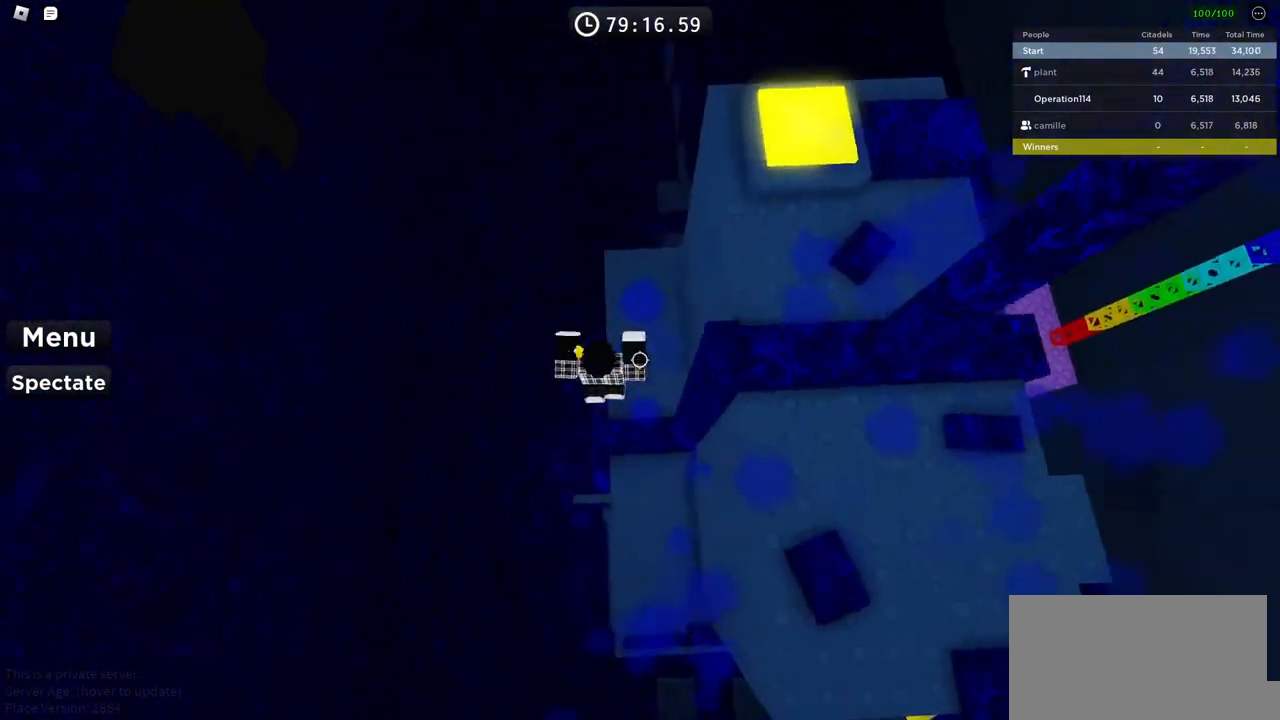
{"keys": ["a", "w"], "events": [[216, "a", "down"], [416, "space", "up"]]}
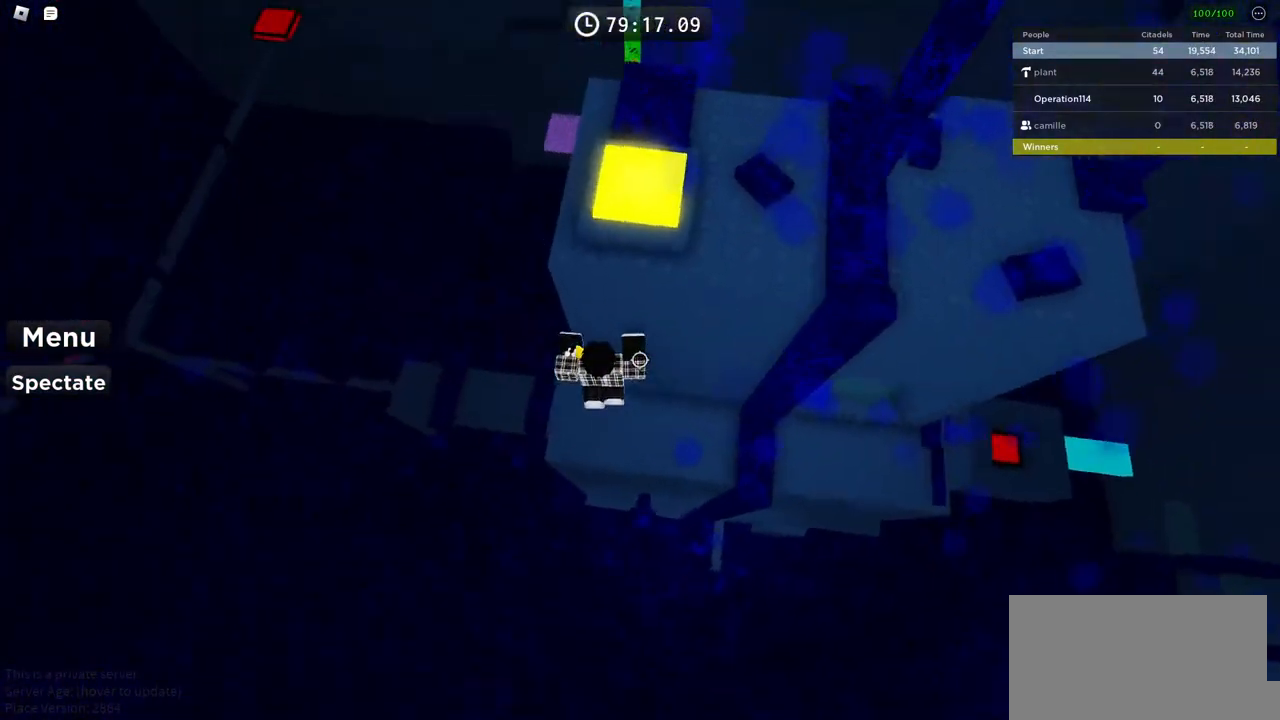
{"keys": [], "events": [[216, "a", "up"], [216, "w", "up"]]}
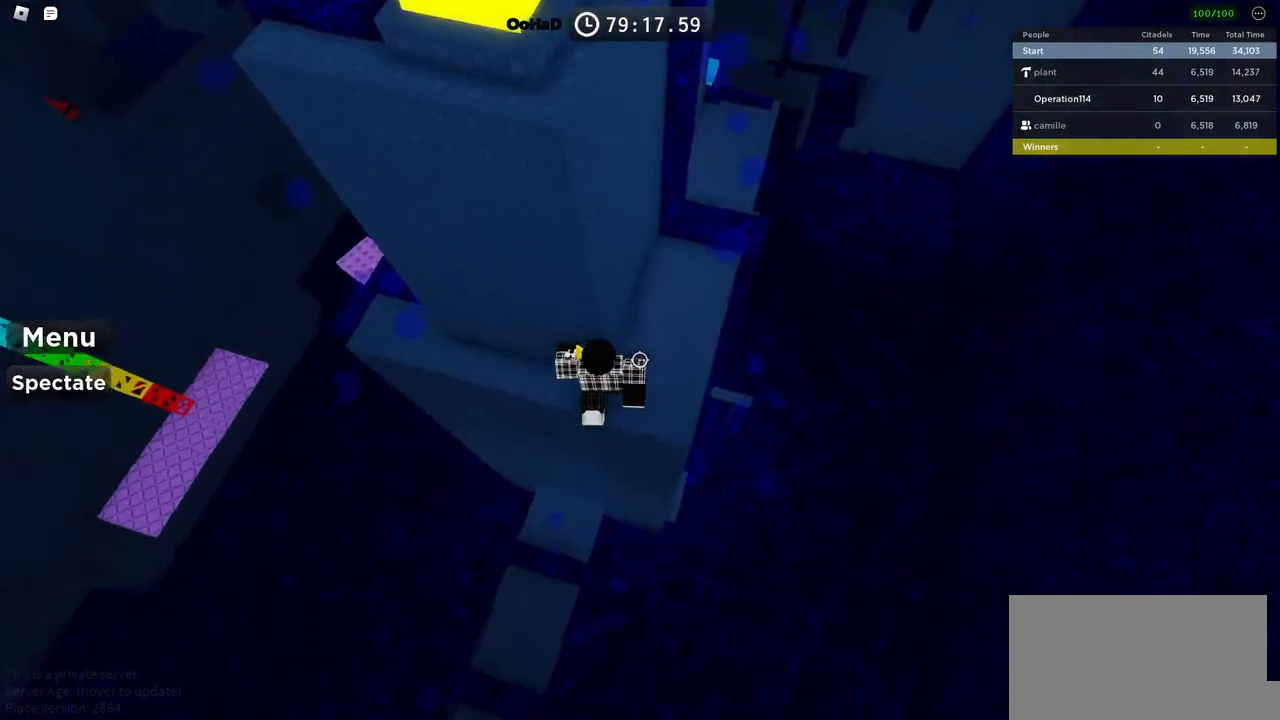
{"keys": ["a"], "events": [[116, "a", "down"]]}
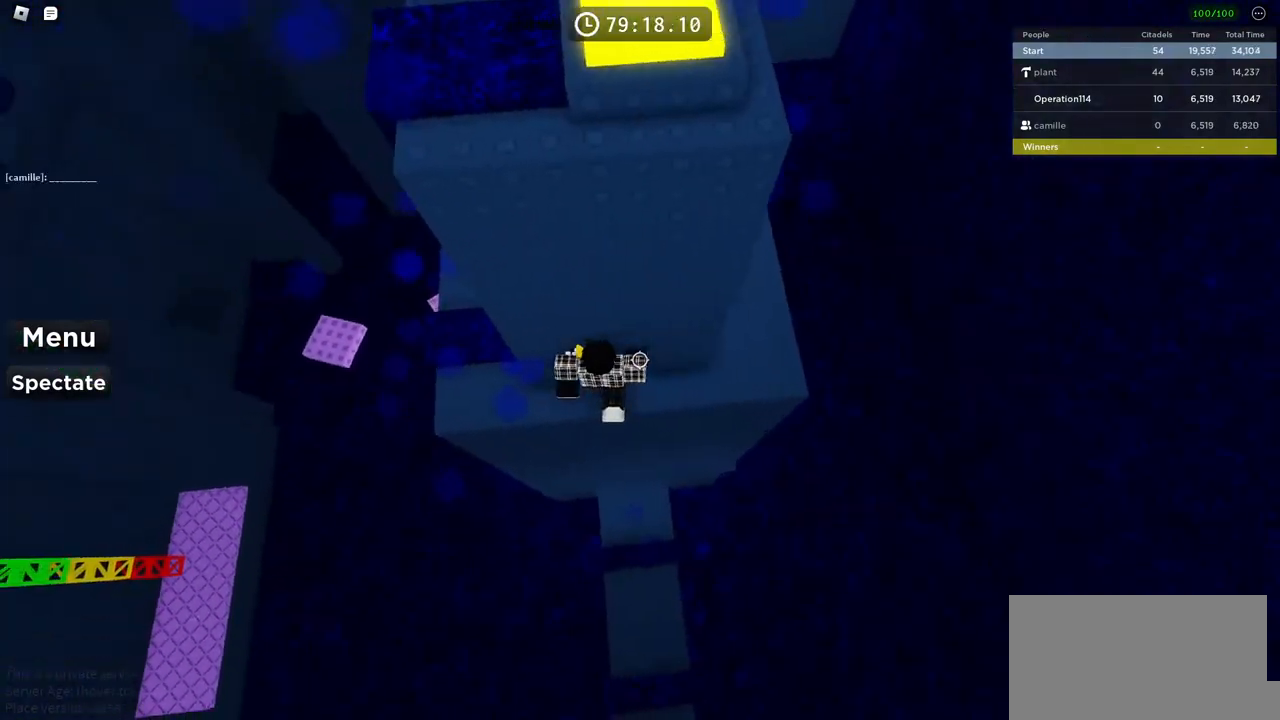
{"keys": ["space", "w"], "events": [[400, "a", "up"], [483, "space", "down"], [483, "w", "down"]]}
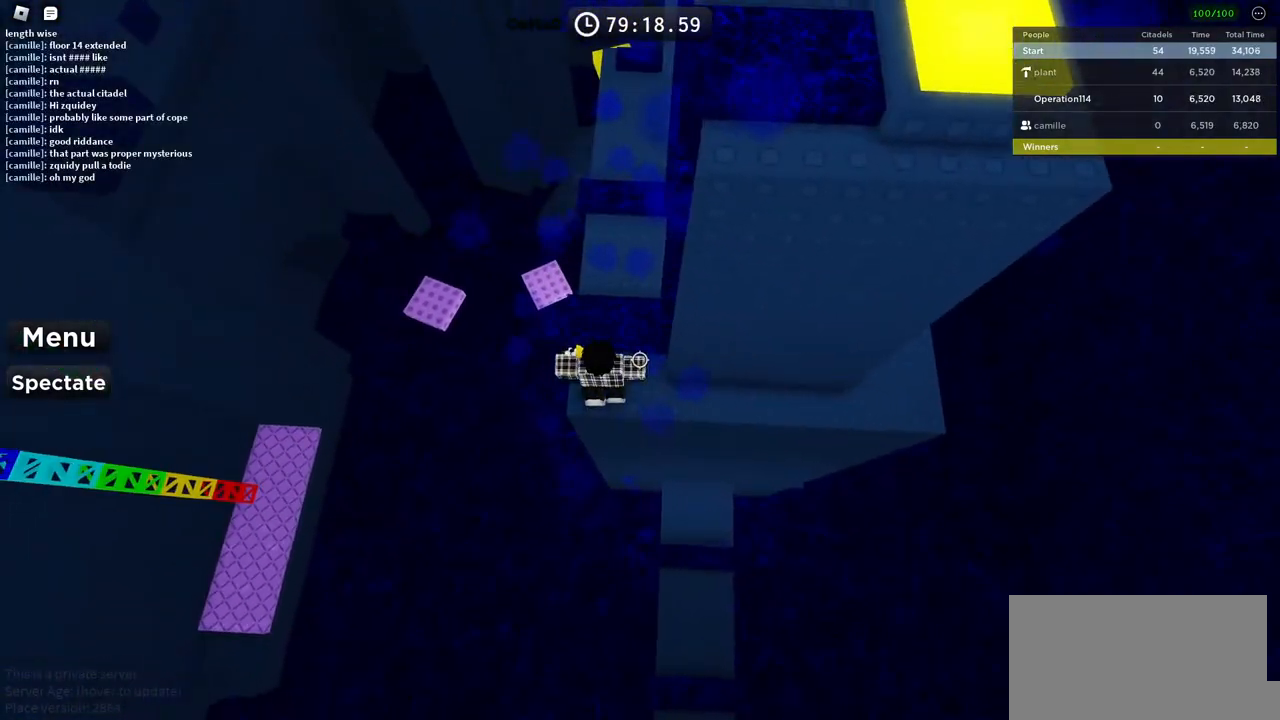
{"keys": ["space", "w"], "events": []}
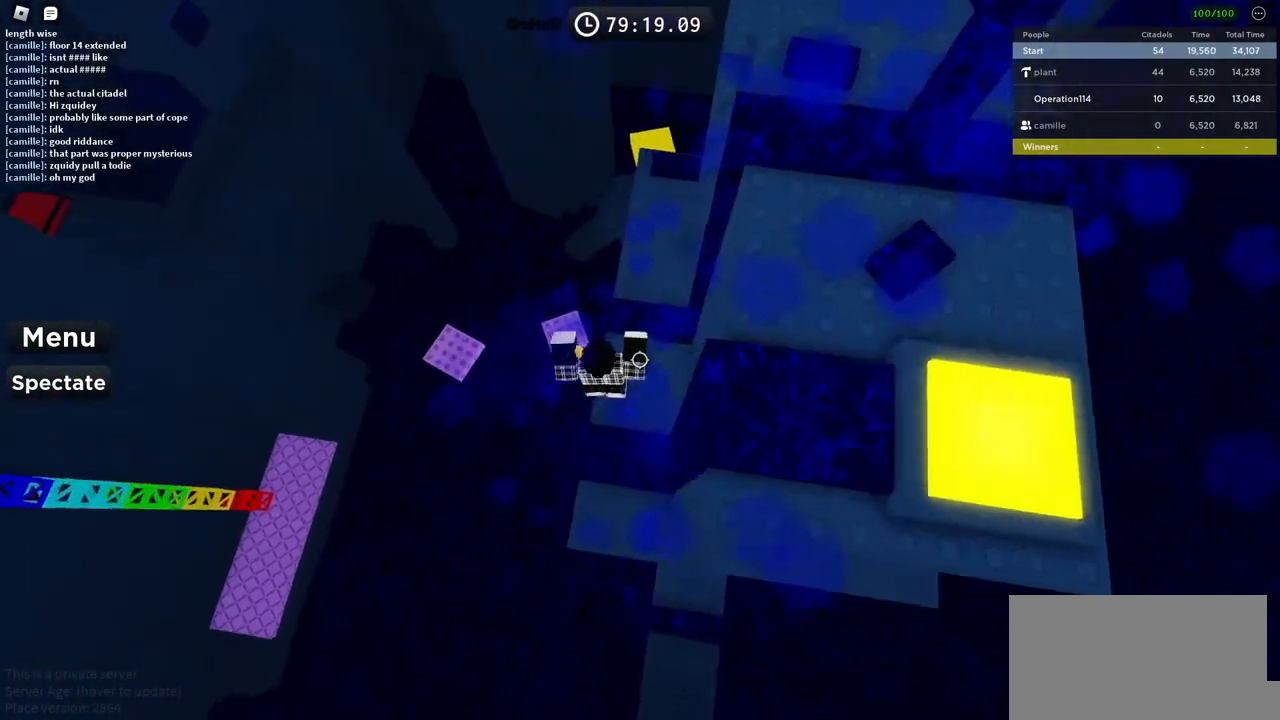
{"keys": ["w"], "events": [[466, "space", "up"]]}
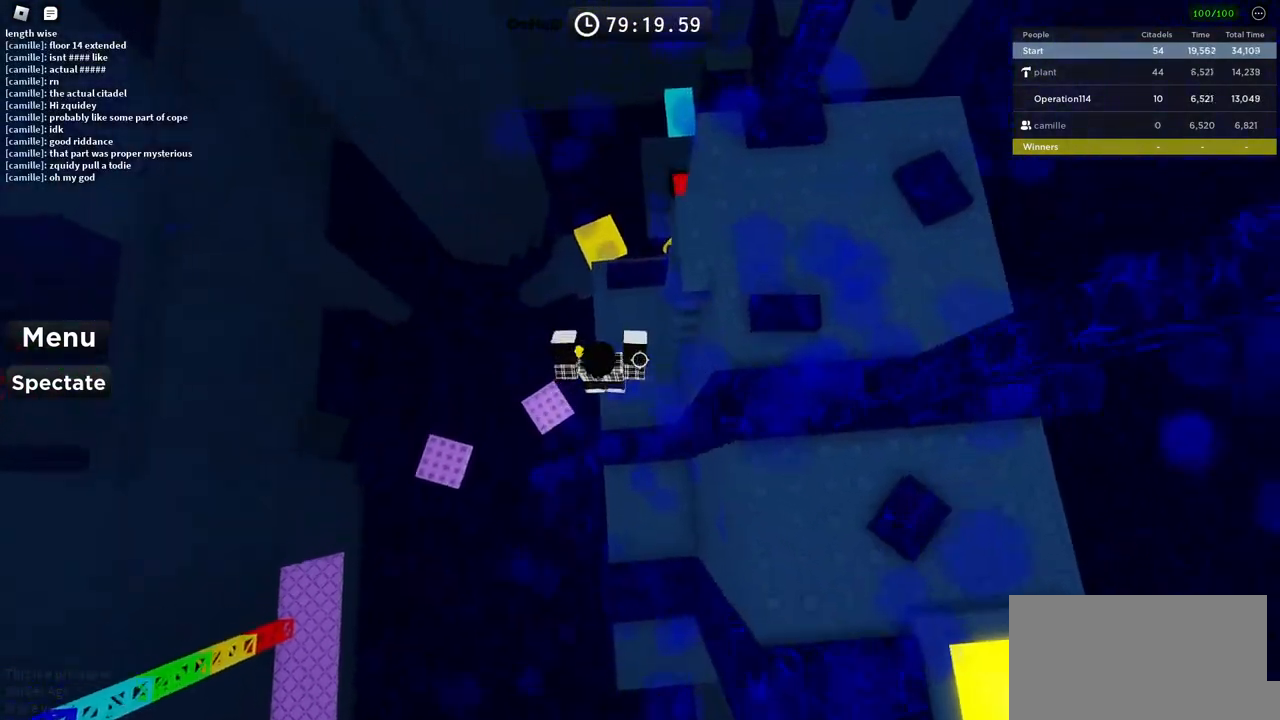
{"keys": [], "events": [[100, "w", "up"], [200, "shift", "down"], [350, "shift", "up"]]}
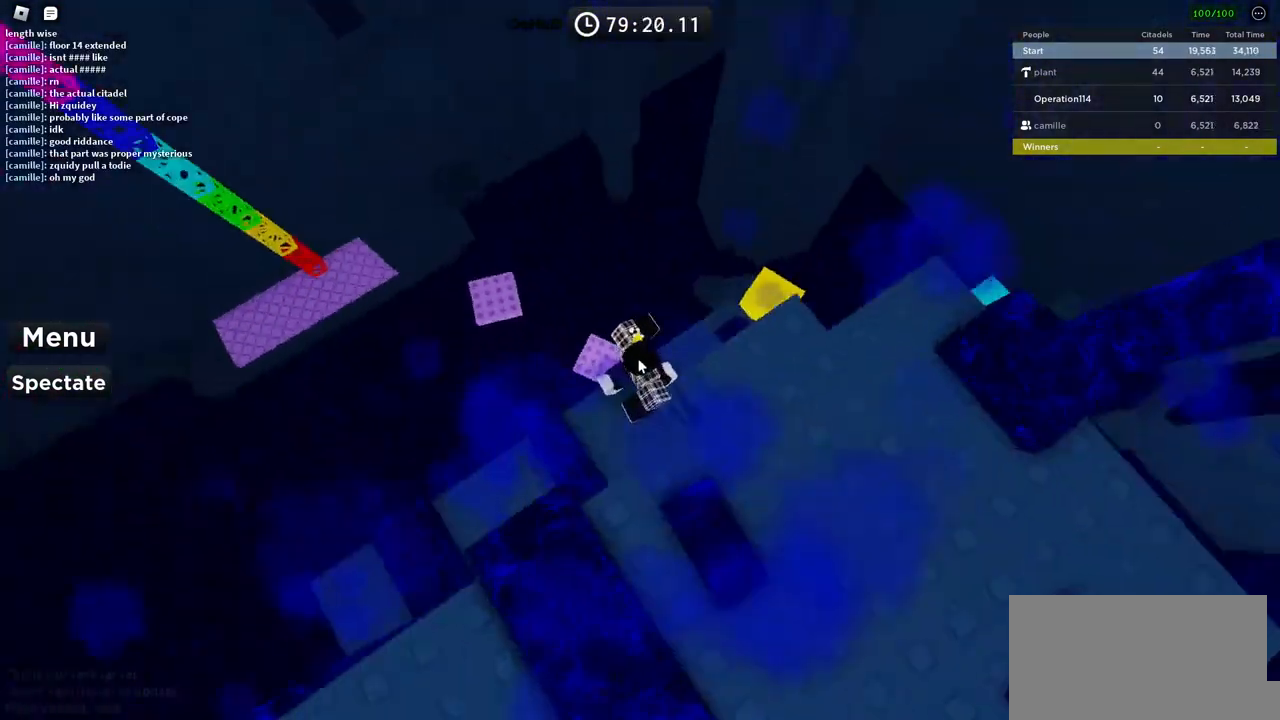
{"keys": [], "events": []}
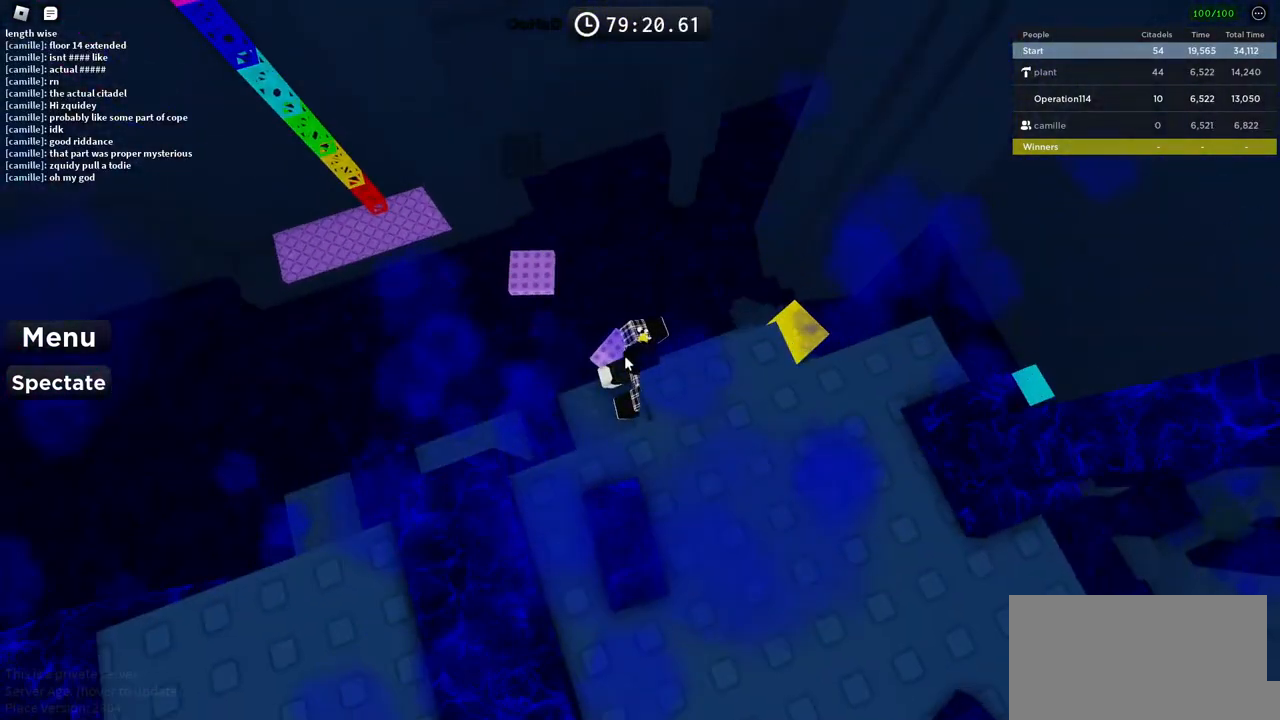
{"keys": [], "events": []}
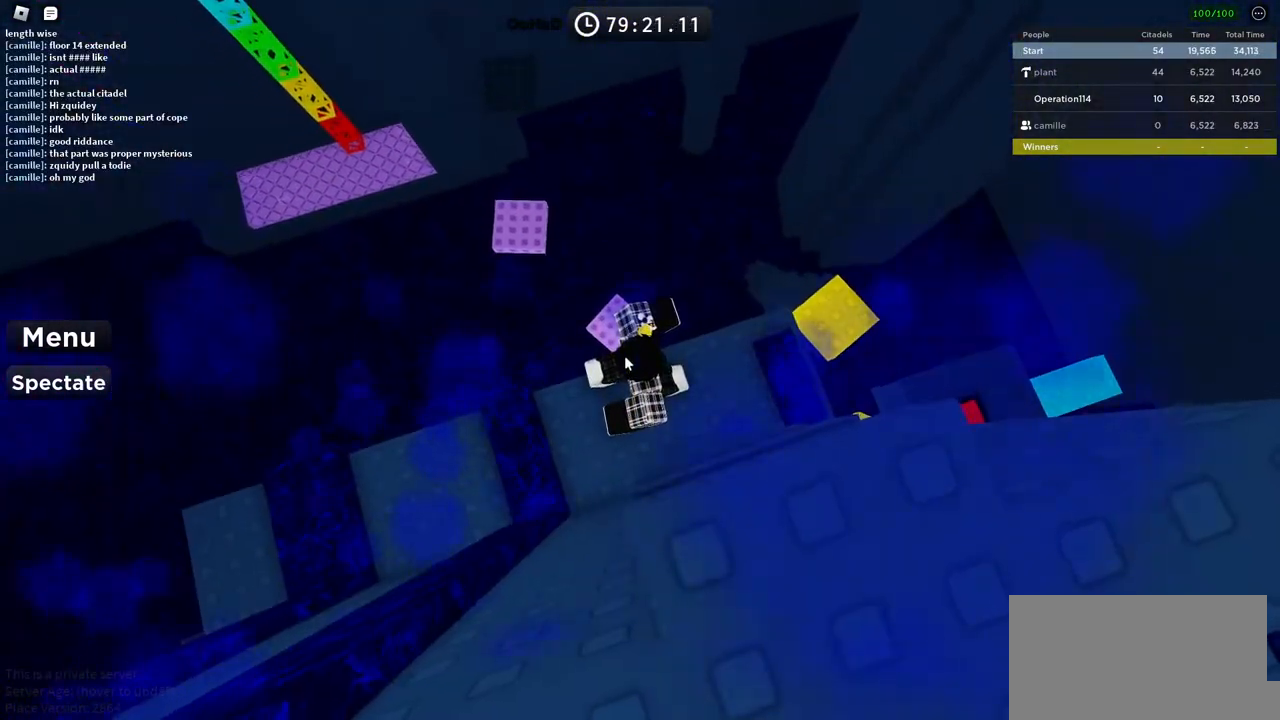
{"keys": ["space", "w"], "events": [[300, "space", "down"], [300, "w", "down"]]}
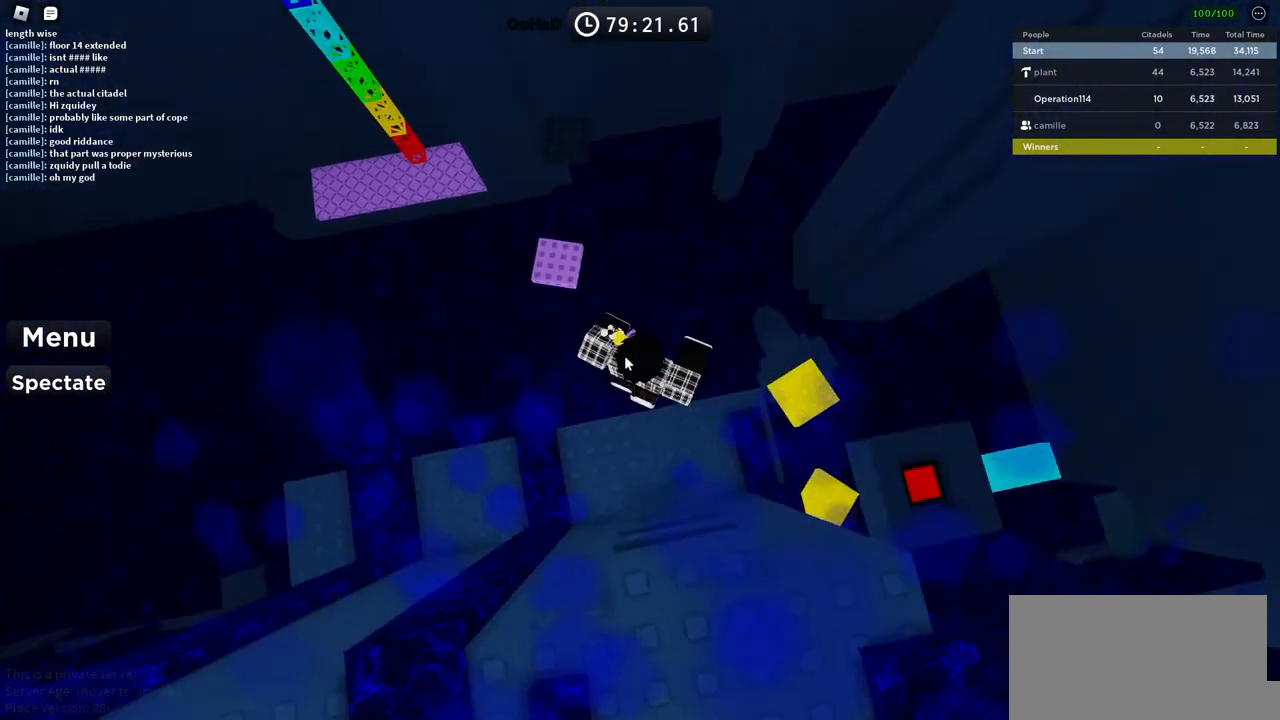
{"keys": ["space", "w"], "events": [[250, "w", "up"], [400, "w", "down"]]}
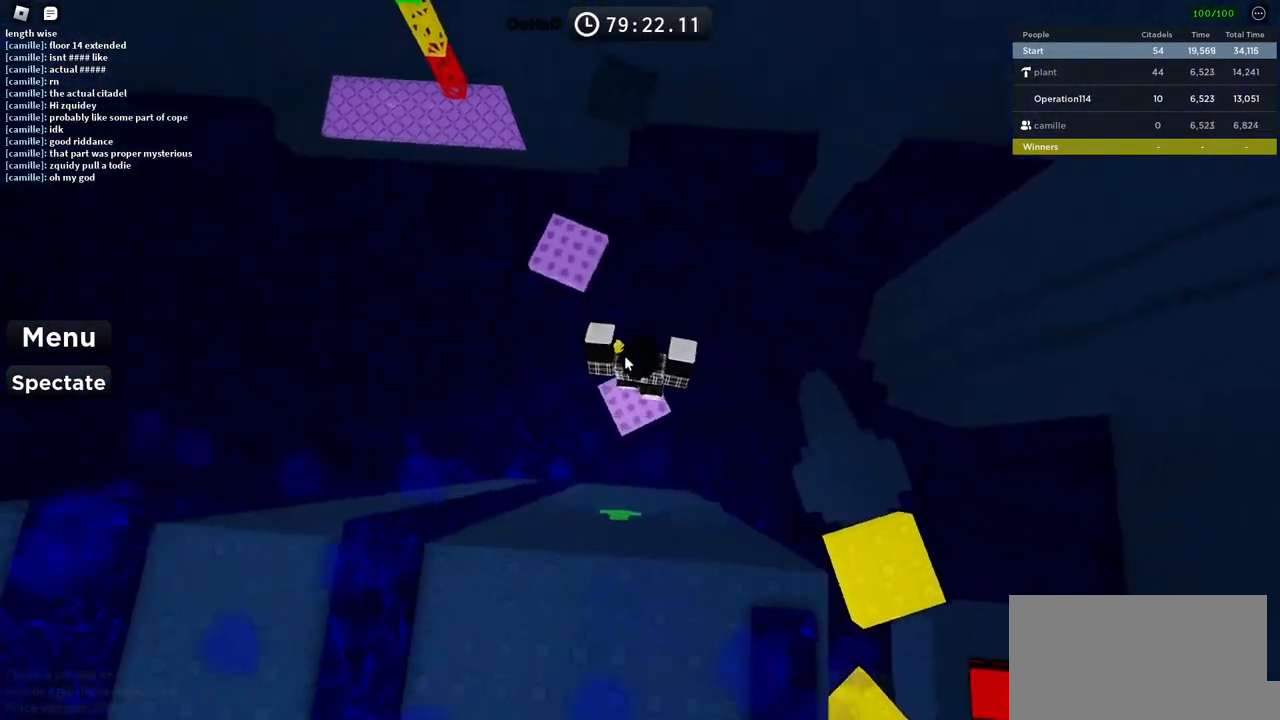
{"keys": ["w"], "events": [[466, "space", "up"]]}
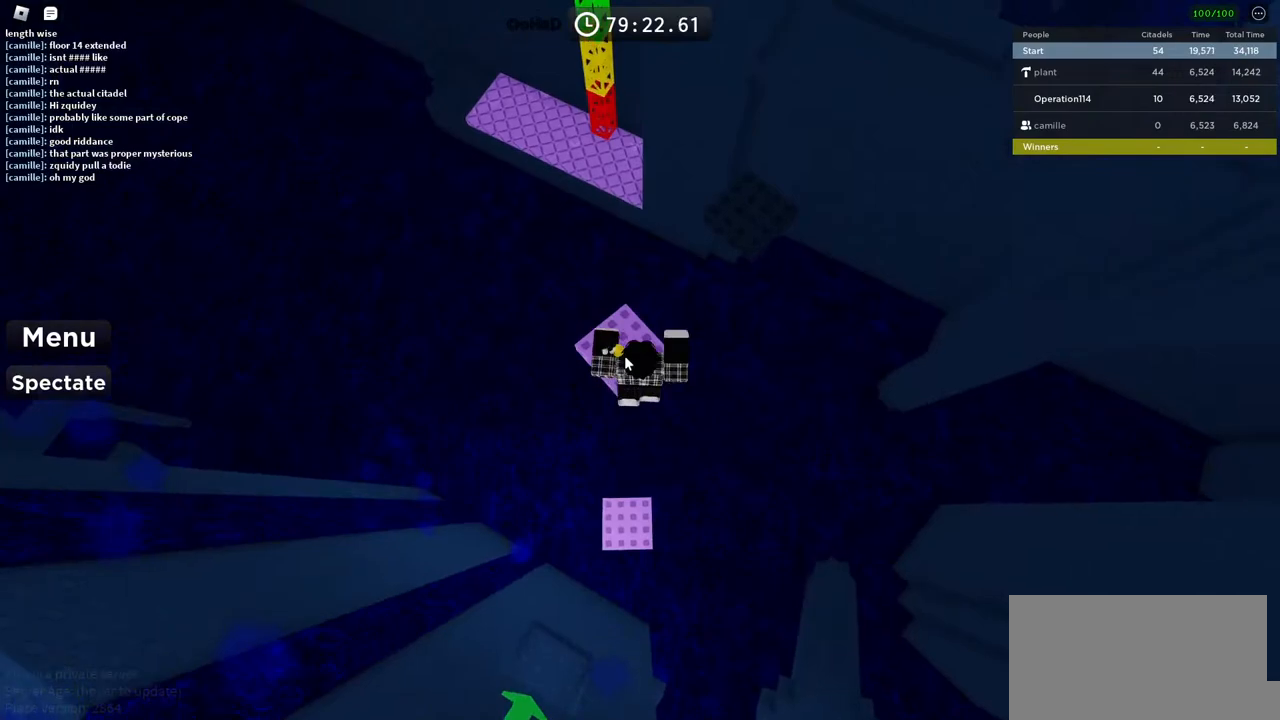
{"keys": ["w"], "events": [[283, "space", "down"], [500, "space", "up"]]}
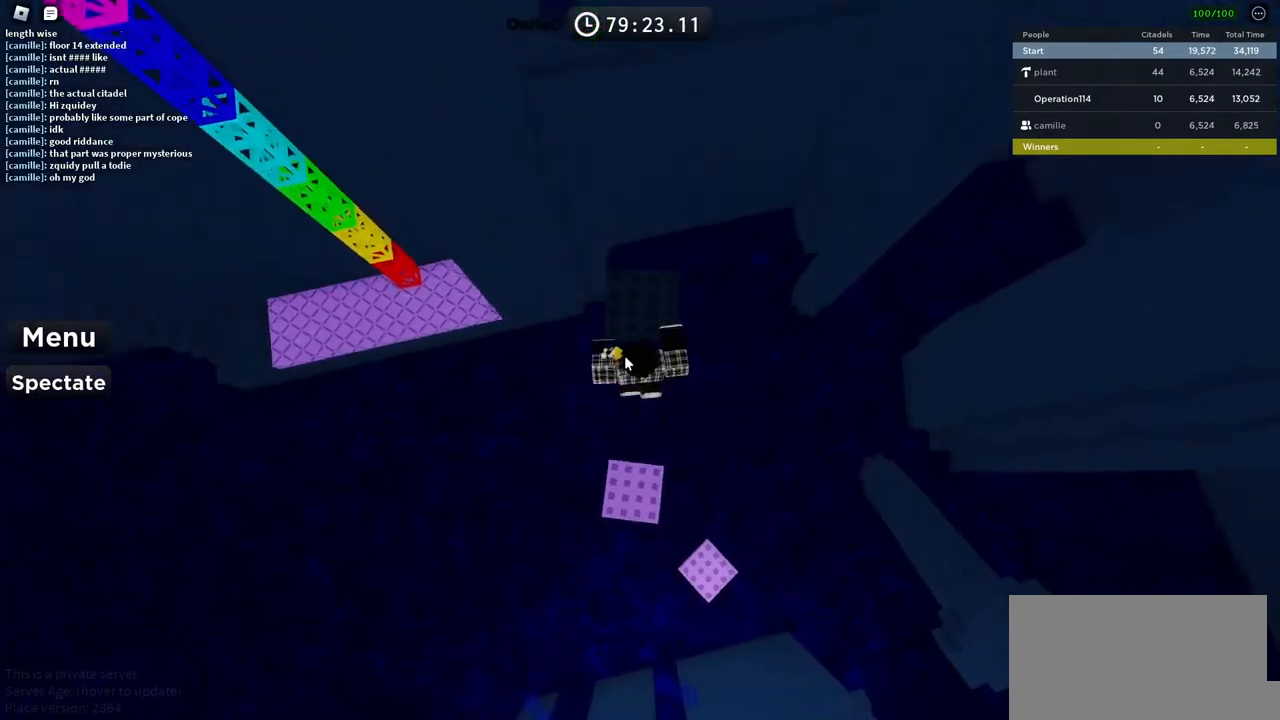
{"keys": ["space", "w"], "events": [[366, "space", "down"]]}
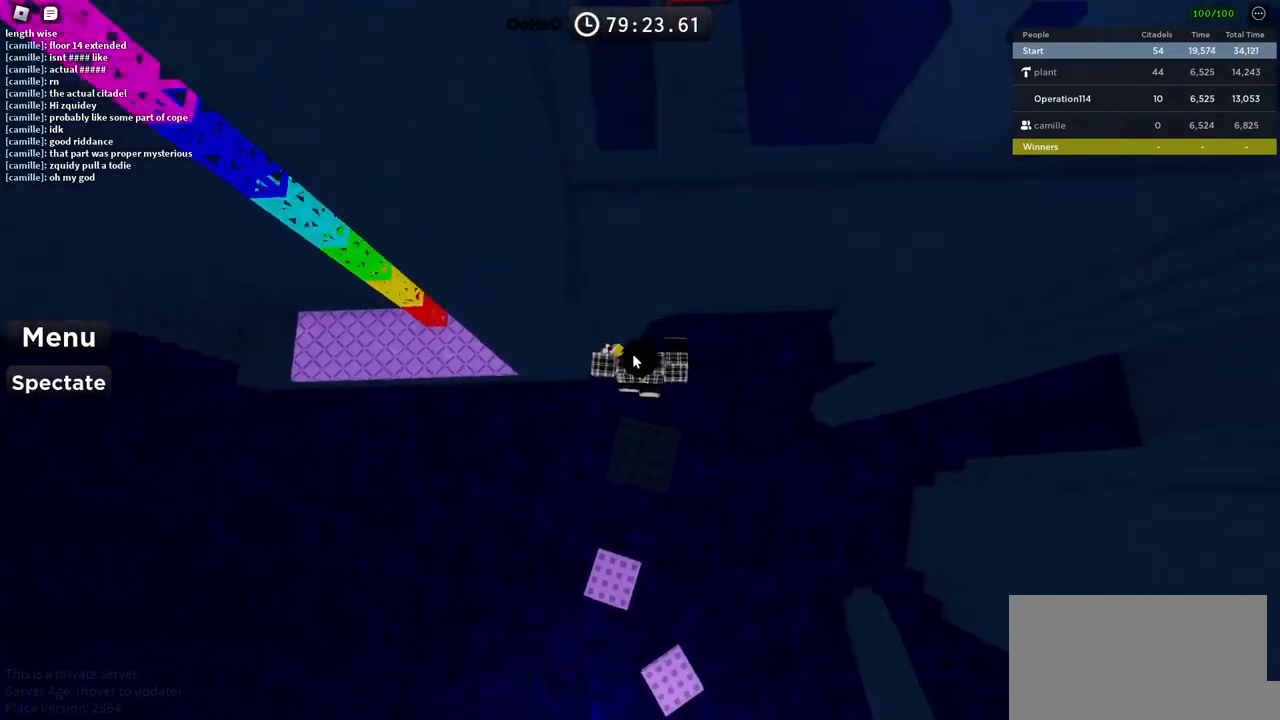
{"keys": ["shift", "w"], "events": [[33, "space", "up"], [433, "shift", "down"]]}
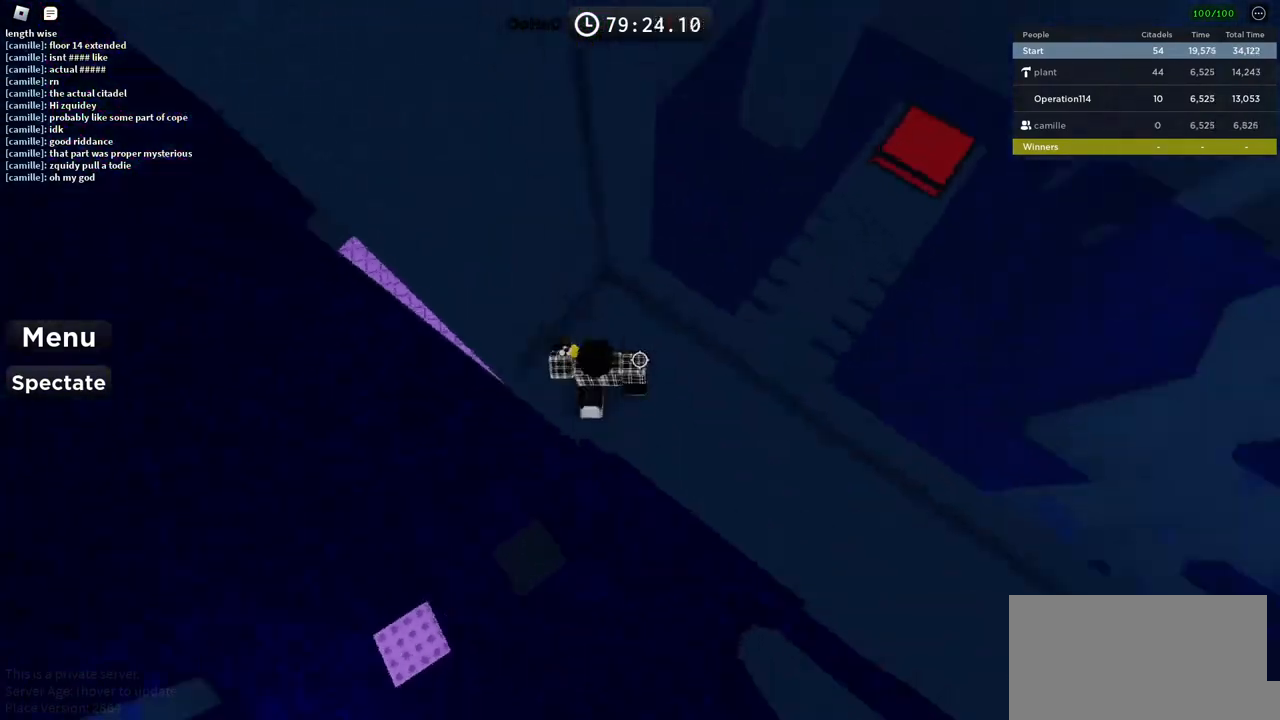
{"keys": ["a", "w"], "events": [[133, "shift", "up"], [183, "w", "up"], [283, "a", "down"], [283, "w", "down"]]}
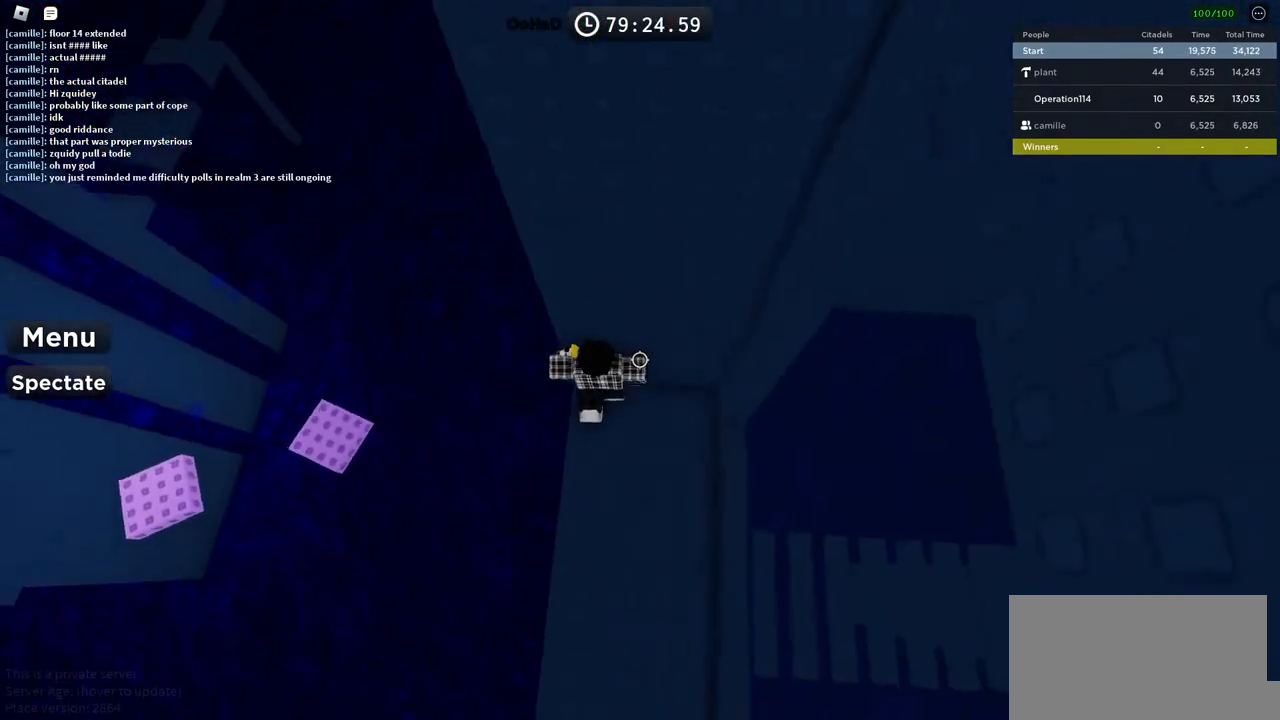
{"keys": ["a", "space"], "events": [[83, "a", "up"], [83, "w", "up"], [166, "a", "down"], [300, "space", "down"]]}
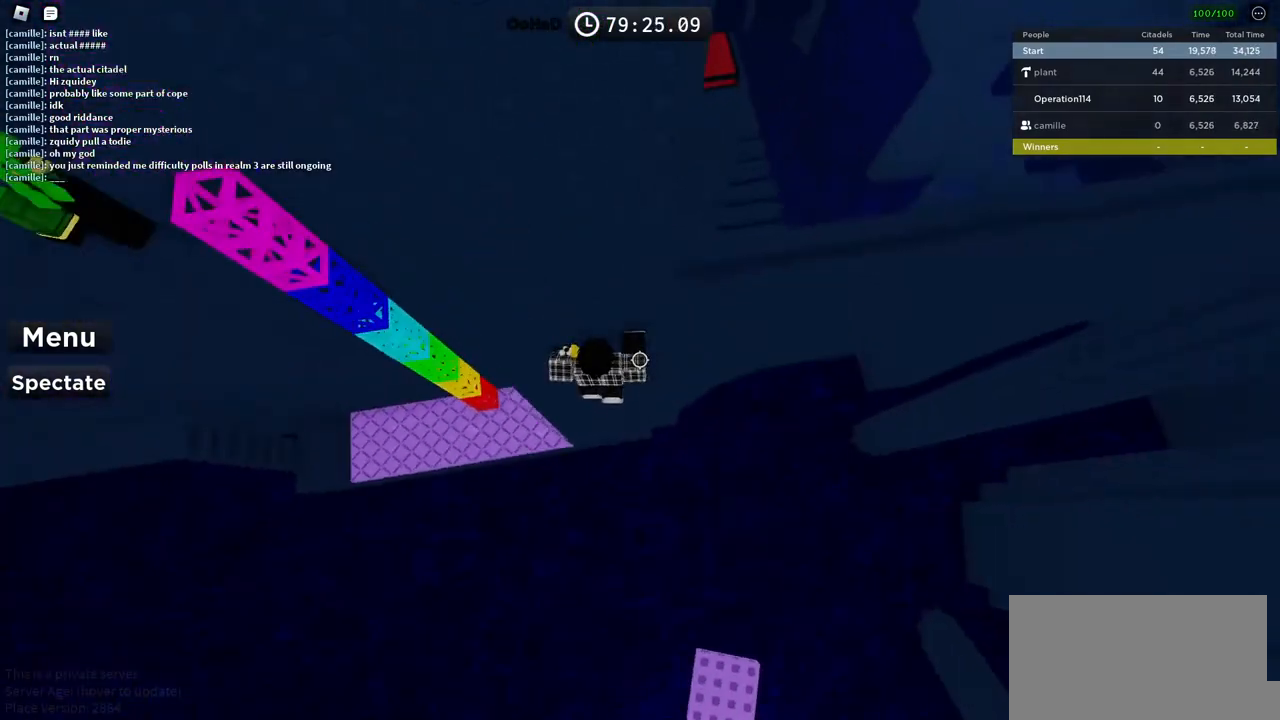
{"keys": ["a"], "events": [[283, "space", "up"]]}
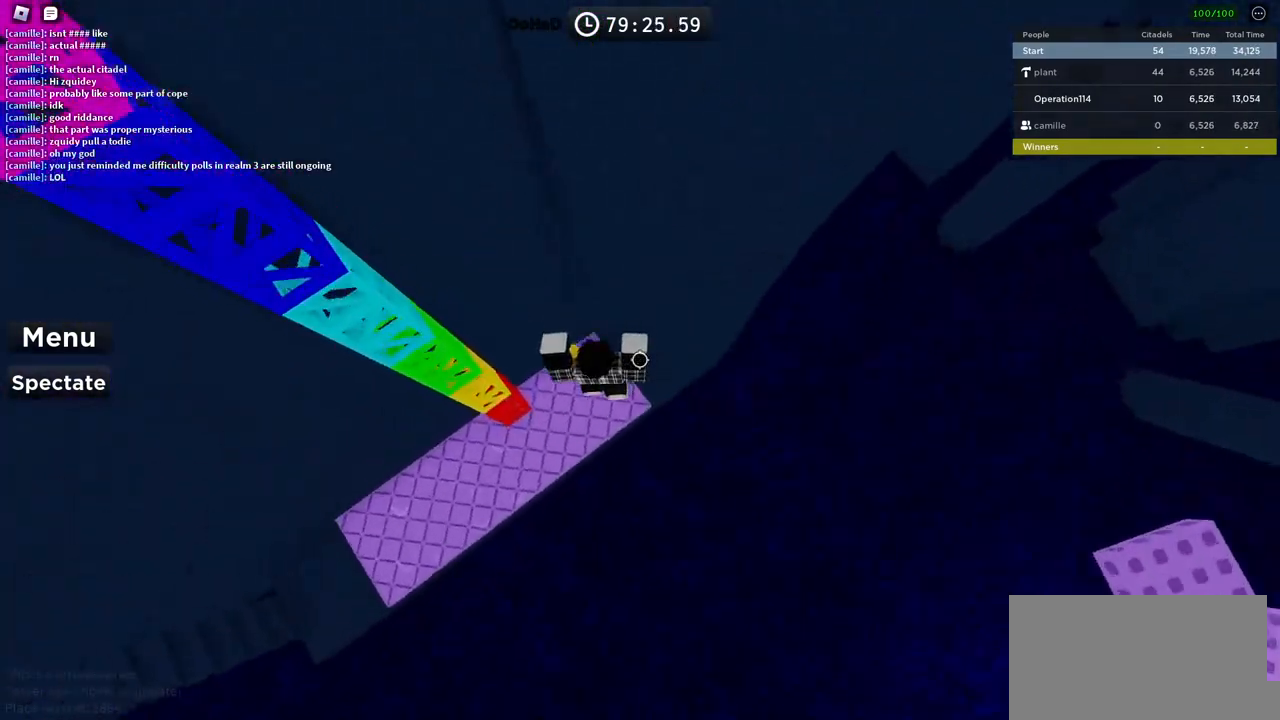
{"keys": ["w"], "events": [[300, "w", "down"], [466, "a", "up"]]}
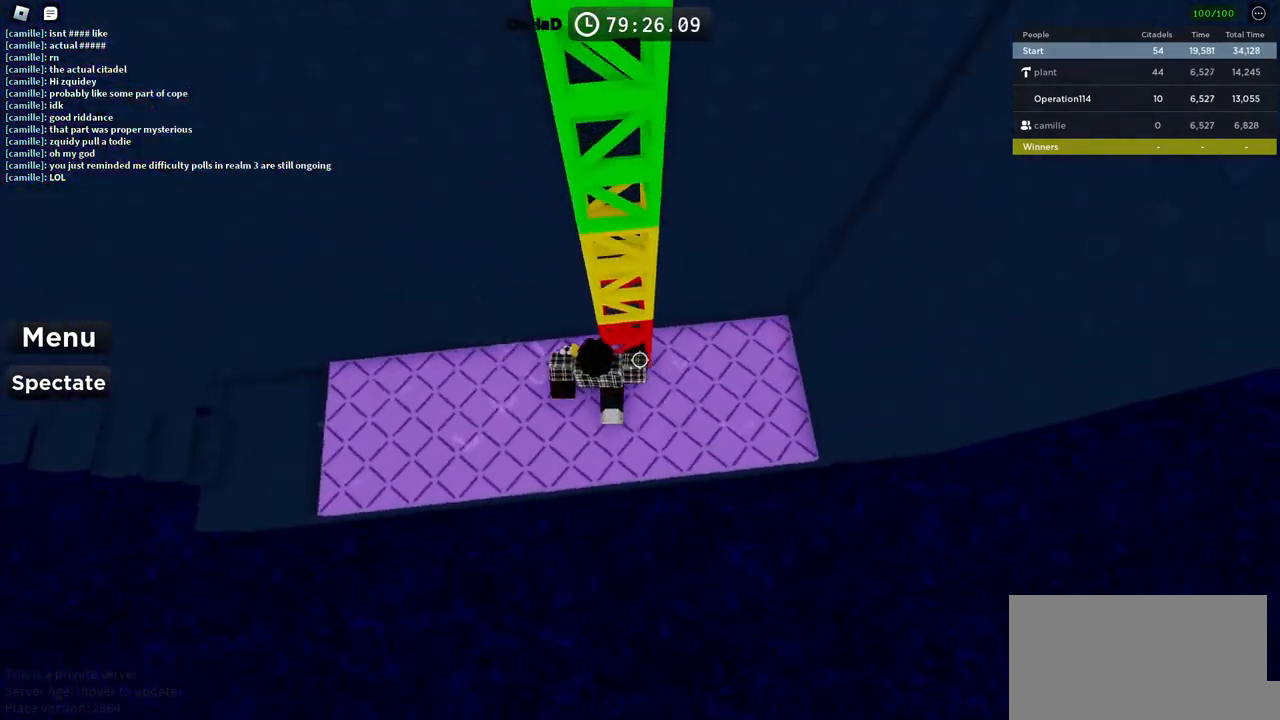
{"keys": ["w"], "events": [[116, "shift", "down"], [300, "shift", "up"]]}
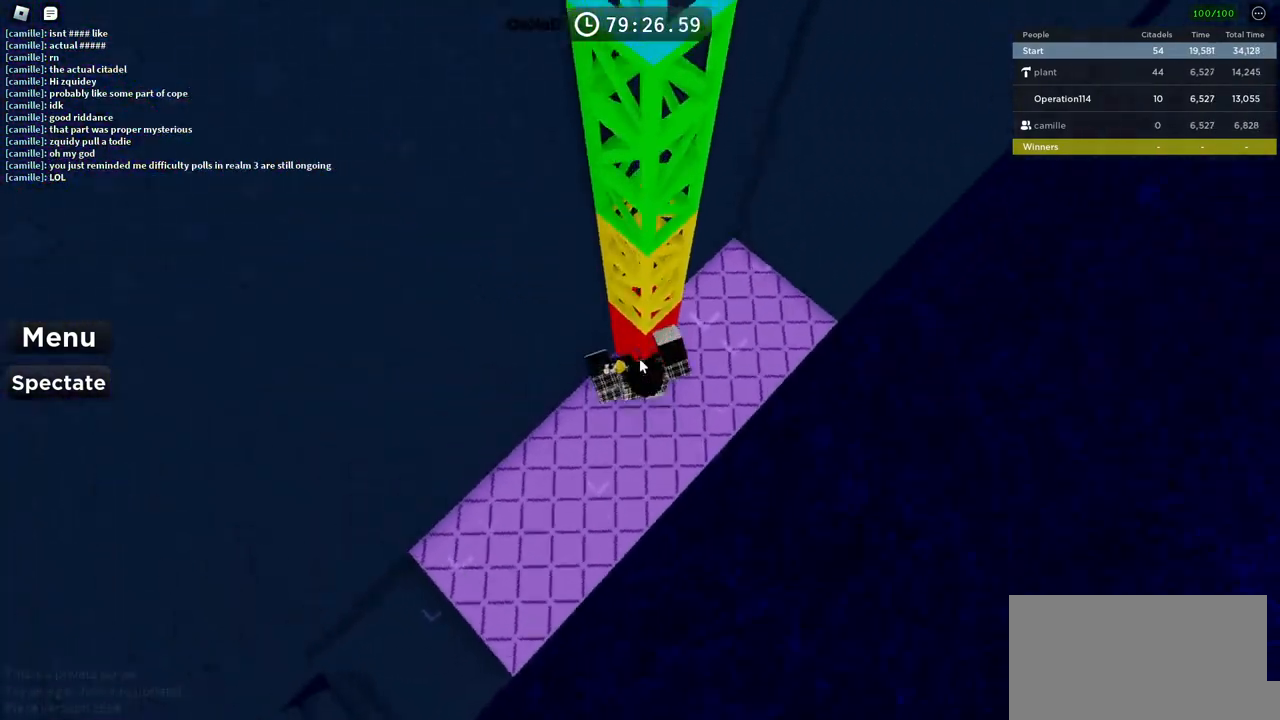
{"keys": ["shift", "w"], "events": [[483, "shift", "down"]]}
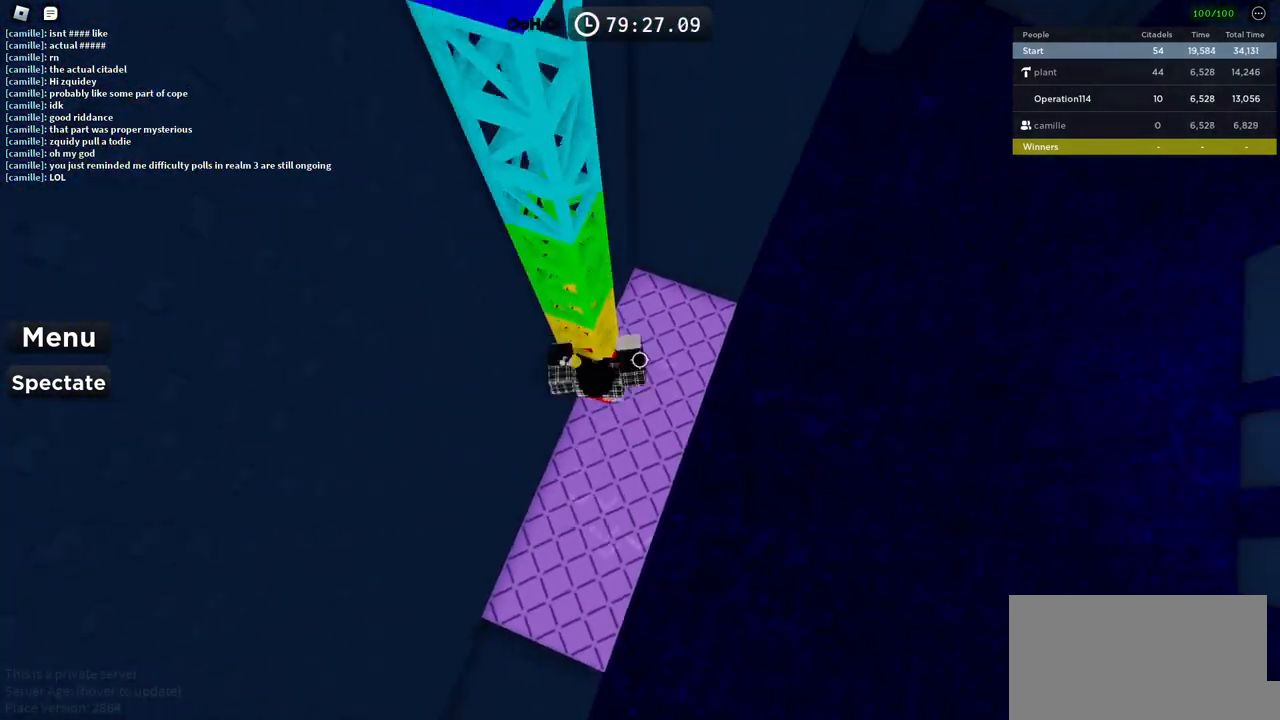
{"keys": ["w"], "events": [[116, "shift", "up"], [216, "shift", "down"], [383, "shift", "up"]]}
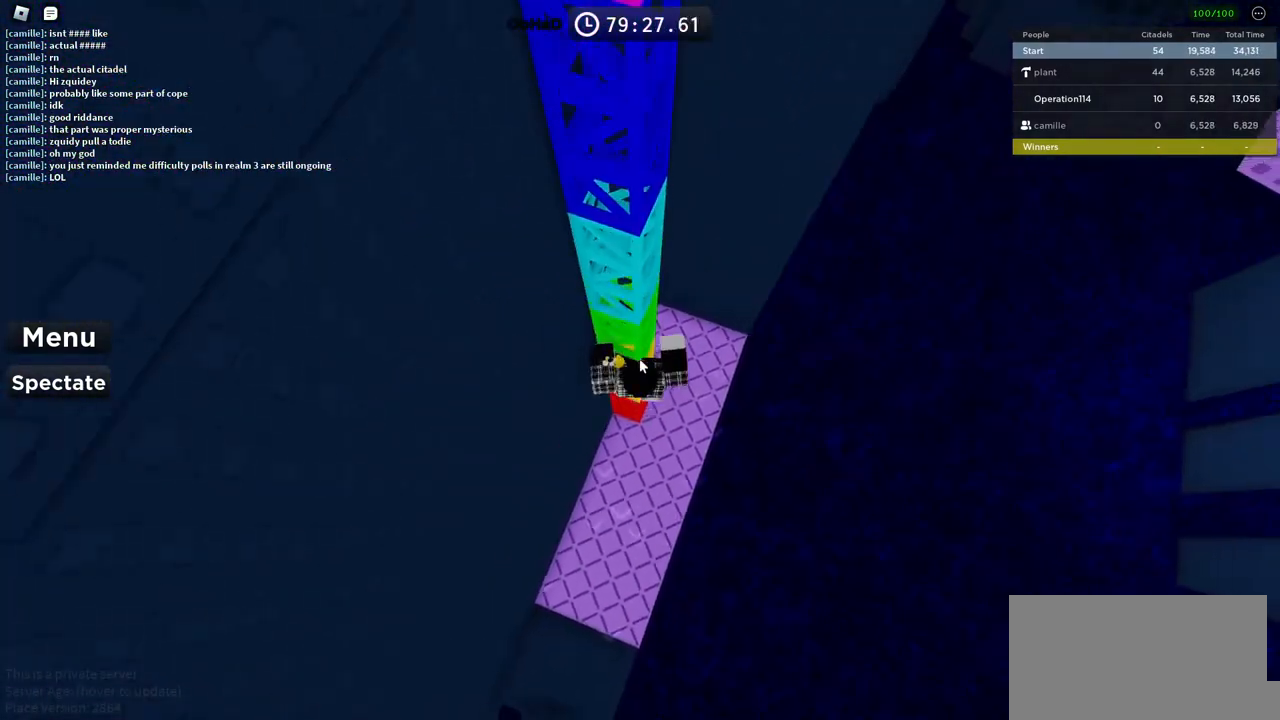
{"keys": ["w"], "events": []}
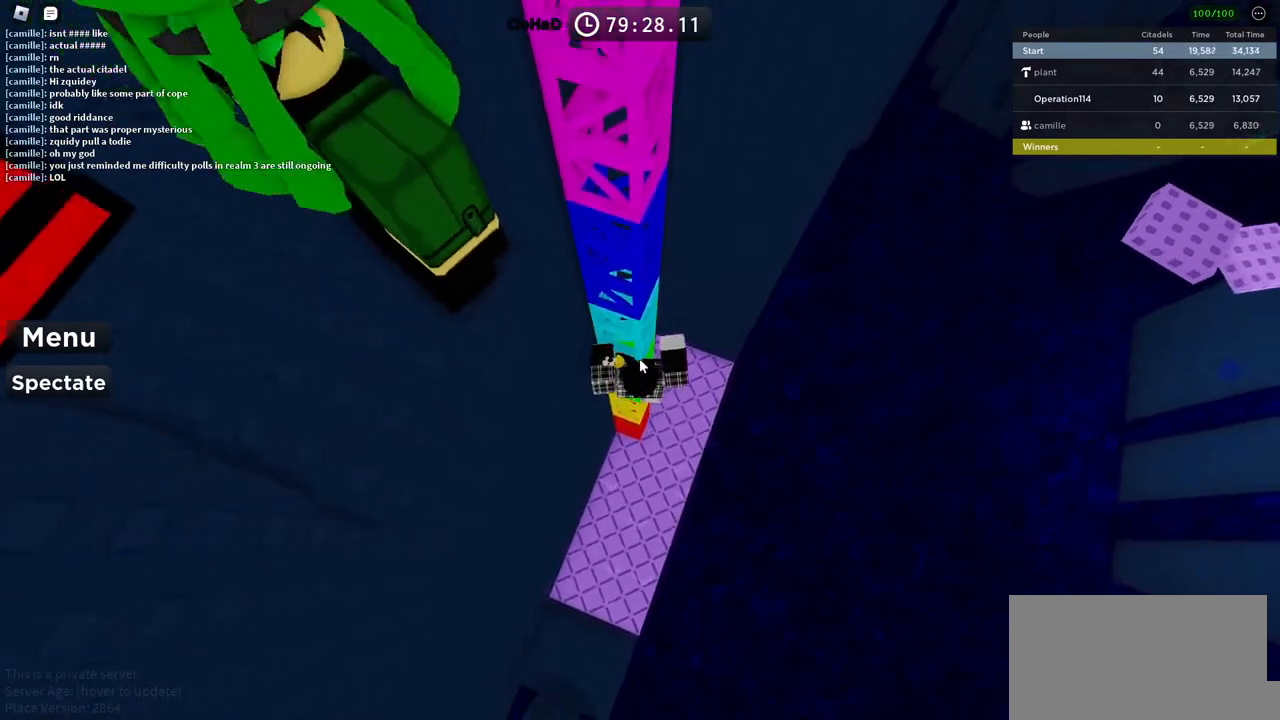
{"keys": ["w"], "events": []}